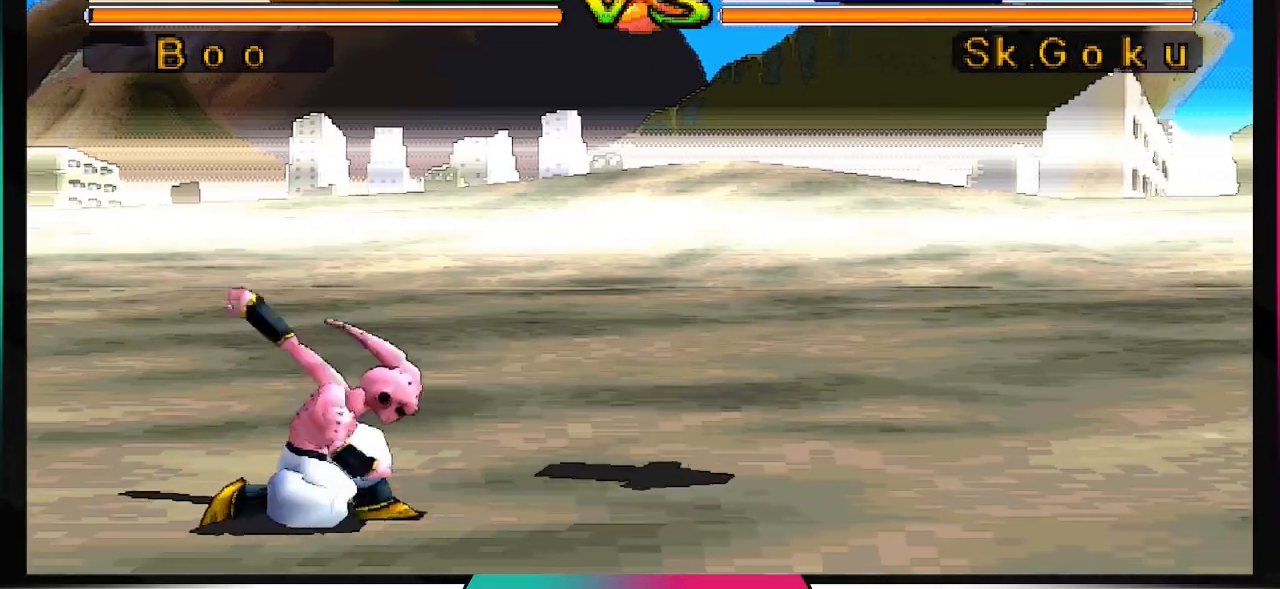
Gameplay with a controller (PlayStation layout); each line is a JSON object with the inputs held at the frame after it. "events" lists button and stick changes between this image and that frame as [ms after this image, input, new state], when the widget could be followed in between. Not read: L3 R2 R3.
{"buttons": [], "left_stick": "center", "right_stick": "center", "events": [[233, "DPAD_DOWN", "up"]]}
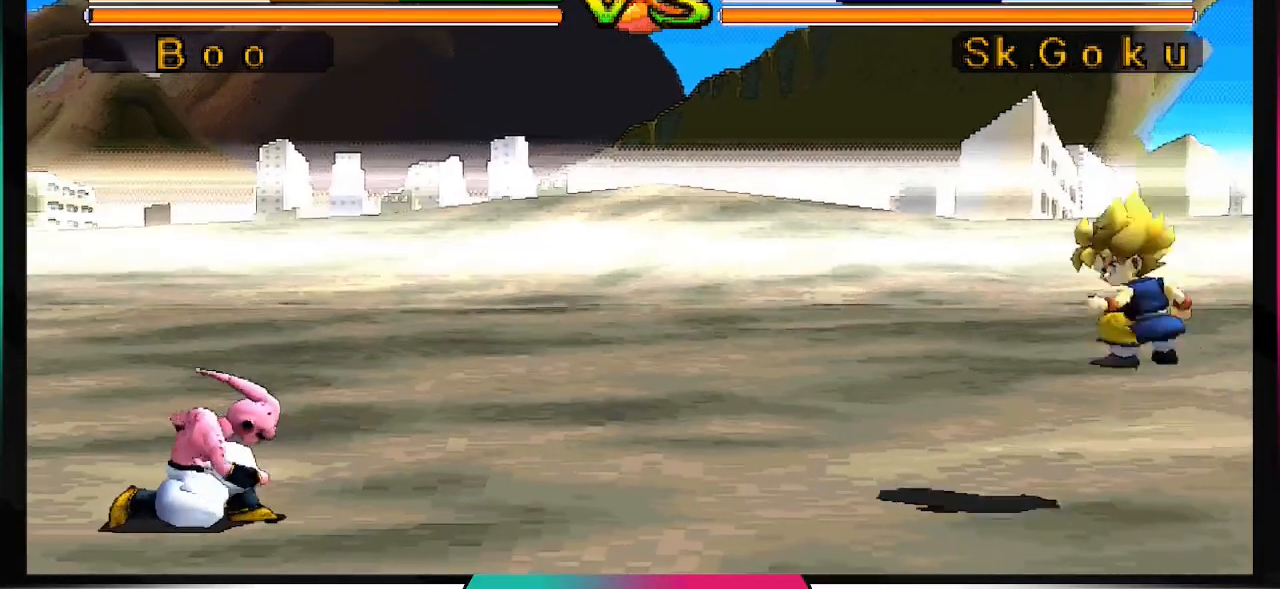
{"buttons": [], "left_stick": "center", "right_stick": "center", "events": [[33, "DPAD_RIGHT", "down"], [100, "DPAD_UP", "down"], [400, "DPAD_UP", "up"], [467, "DPAD_RIGHT", "up"]]}
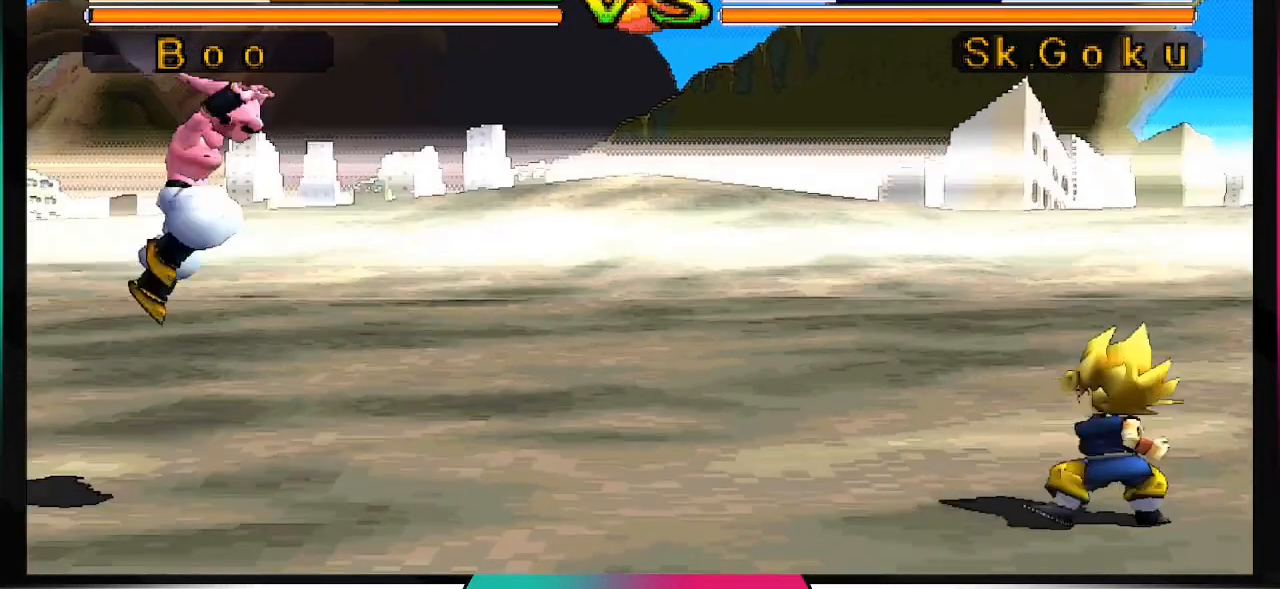
{"buttons": [], "left_stick": "center", "right_stick": "center", "events": []}
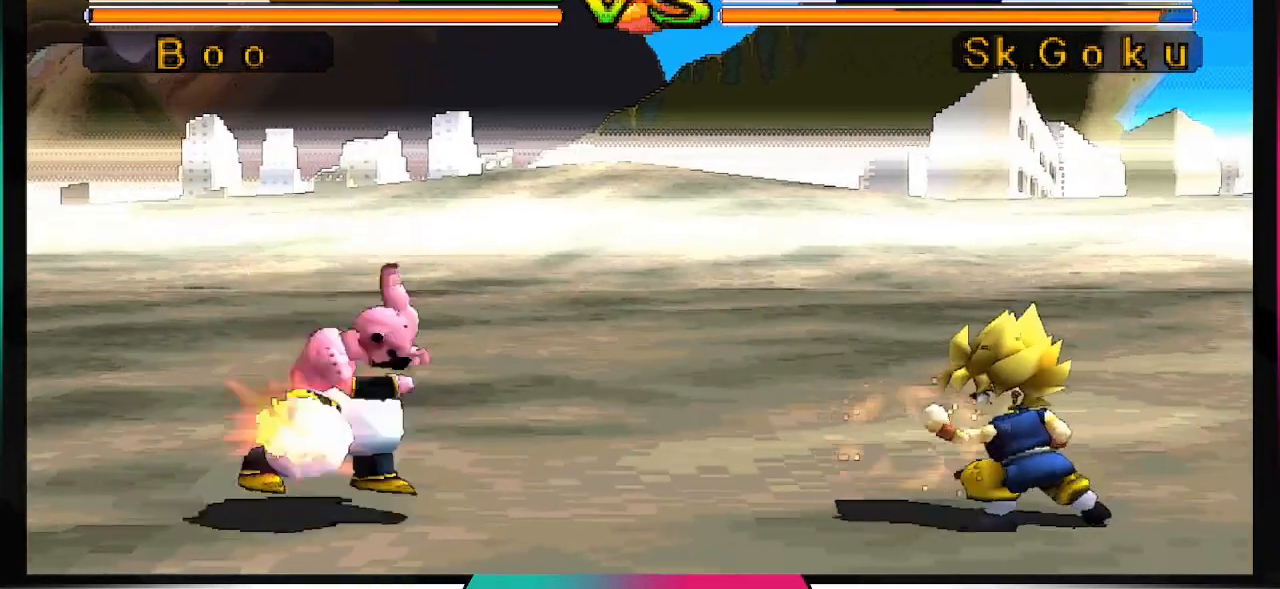
{"buttons": [], "left_stick": "center", "right_stick": "center", "events": [[100, "CROSS", "down"], [267, "CROSS", "up"]]}
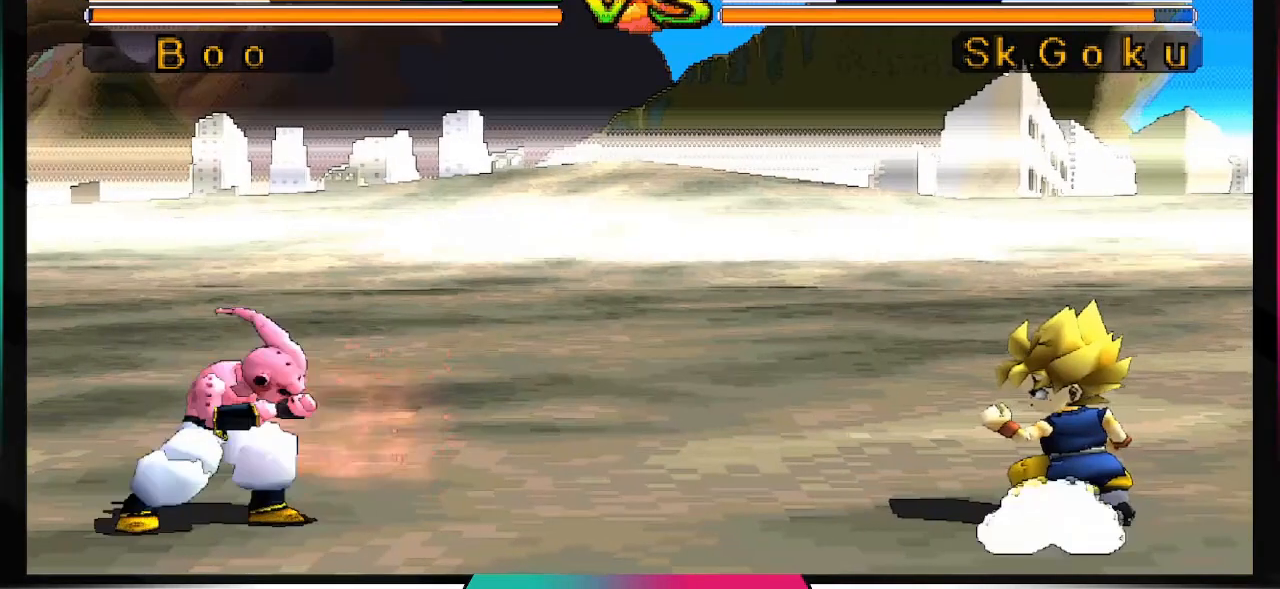
{"buttons": [], "left_stick": "center", "right_stick": "center", "events": []}
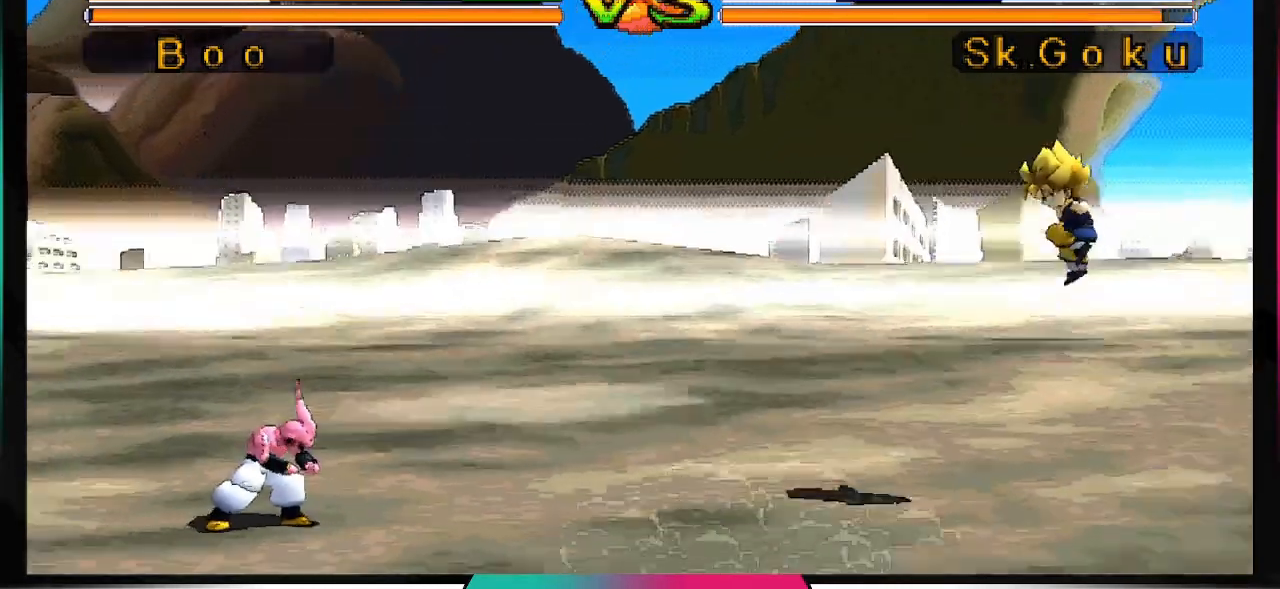
{"buttons": ["DPAD_UP", "DPAD_RIGHT"], "left_stick": "center", "right_stick": "center", "events": [[200, "DPAD_RIGHT", "down"], [200, "DPAD_UP", "down"]]}
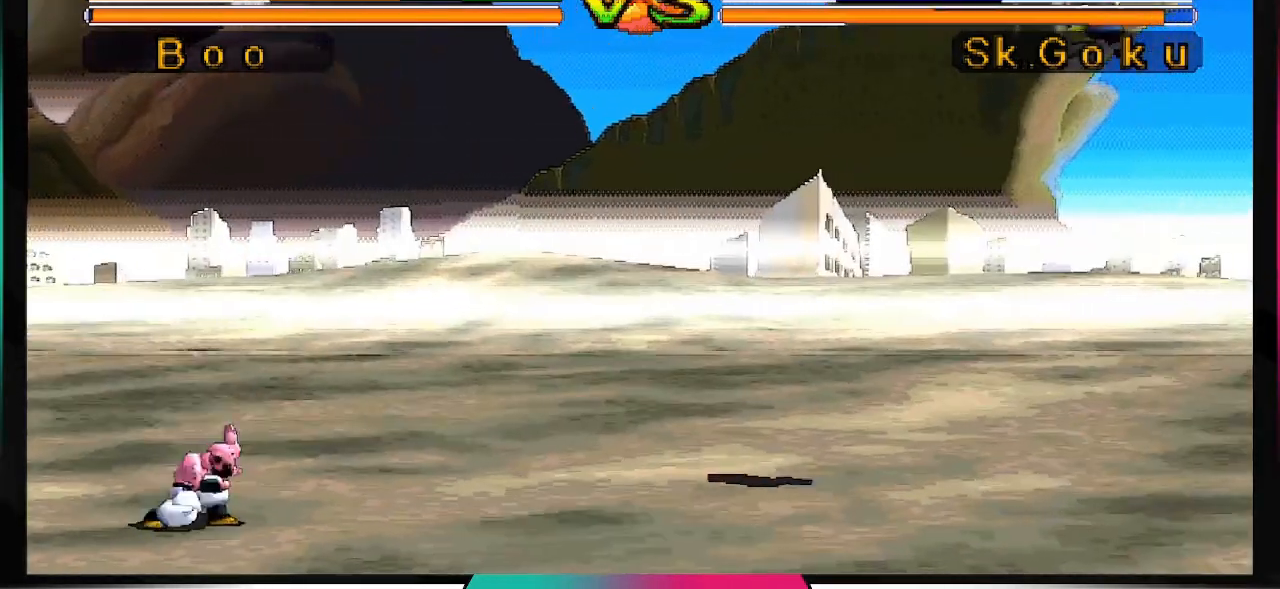
{"buttons": [], "left_stick": "center", "right_stick": "center", "events": [[367, "DPAD_UP", "up"], [400, "DPAD_RIGHT", "up"]]}
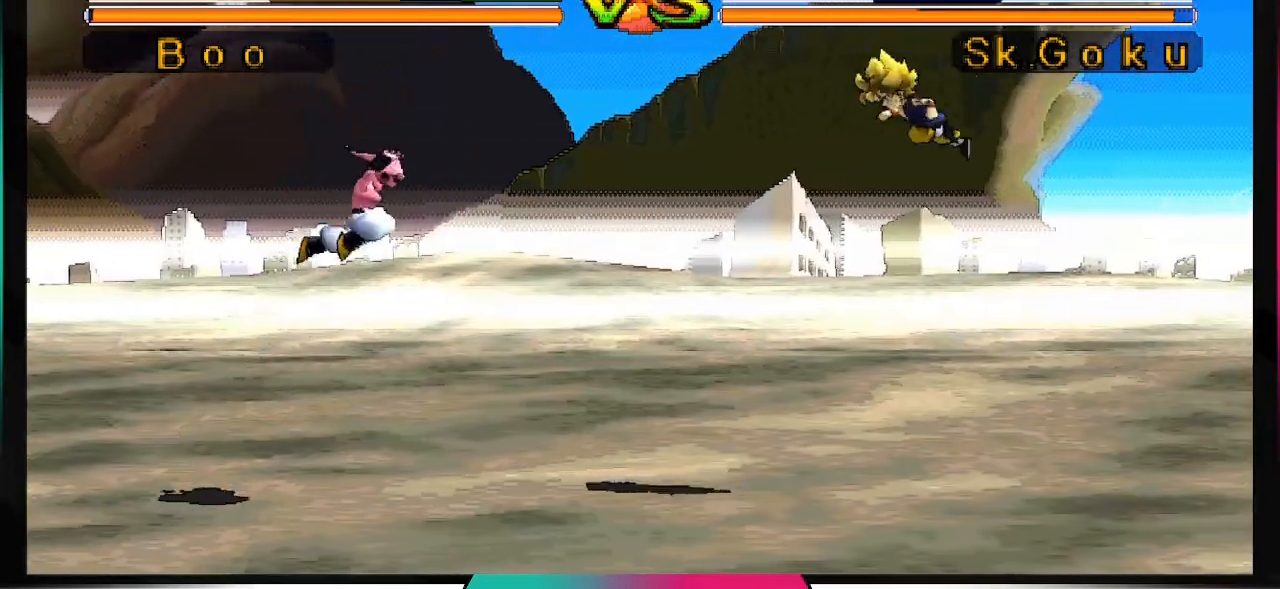
{"buttons": [], "left_stick": "center", "right_stick": "center", "events": [[333, "DPAD_RIGHT", "down"], [433, "DPAD_RIGHT", "up"]]}
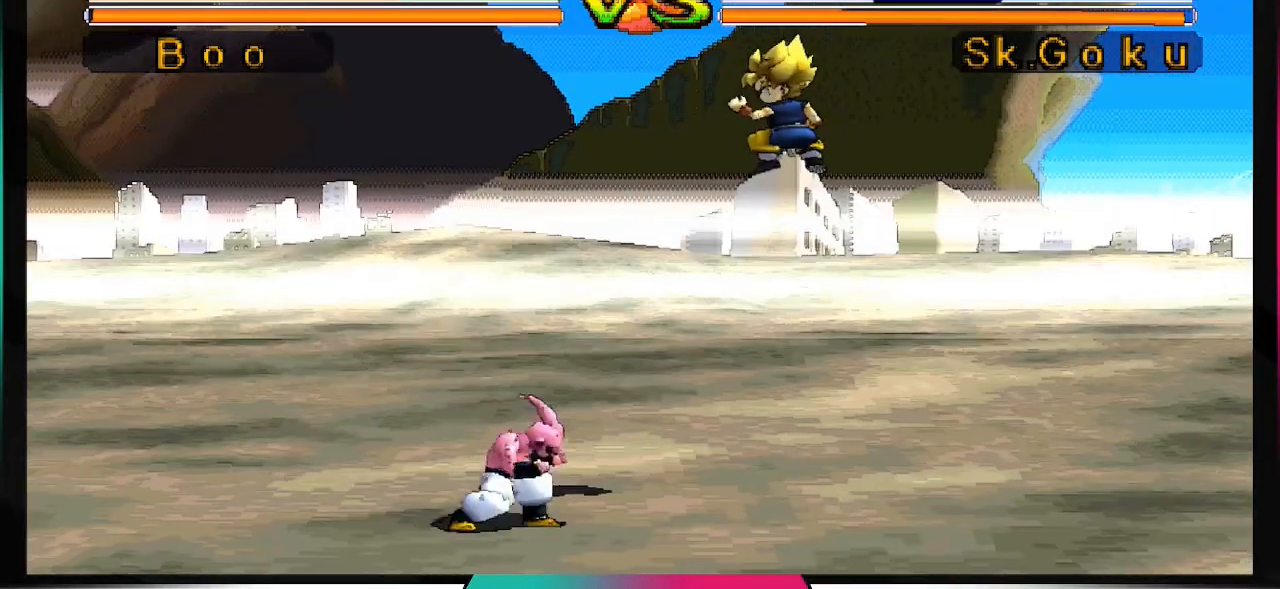
{"buttons": ["SQUARE", "DPAD_RIGHT"], "left_stick": "center", "right_stick": "center", "events": [[33, "DPAD_LEFT", "down"], [133, "DPAD_LEFT", "up"], [367, "DPAD_RIGHT", "down"], [467, "SQUARE", "down"]]}
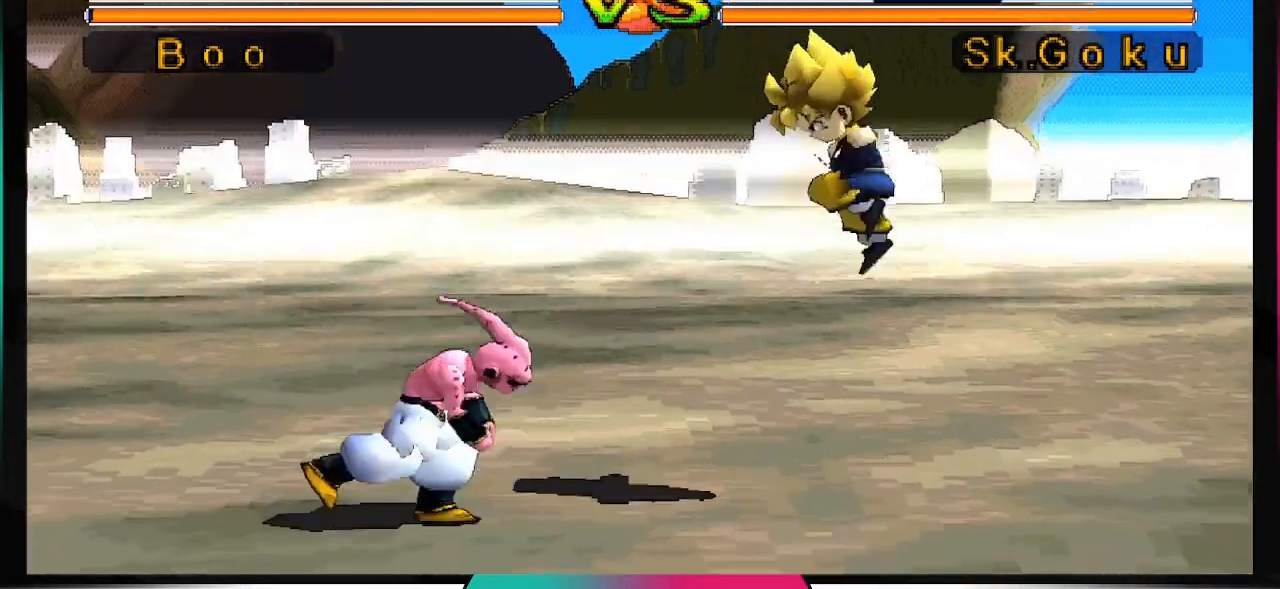
{"buttons": ["SQUARE"], "left_stick": "center", "right_stick": "center", "events": [[33, "DPAD_RIGHT", "up"]]}